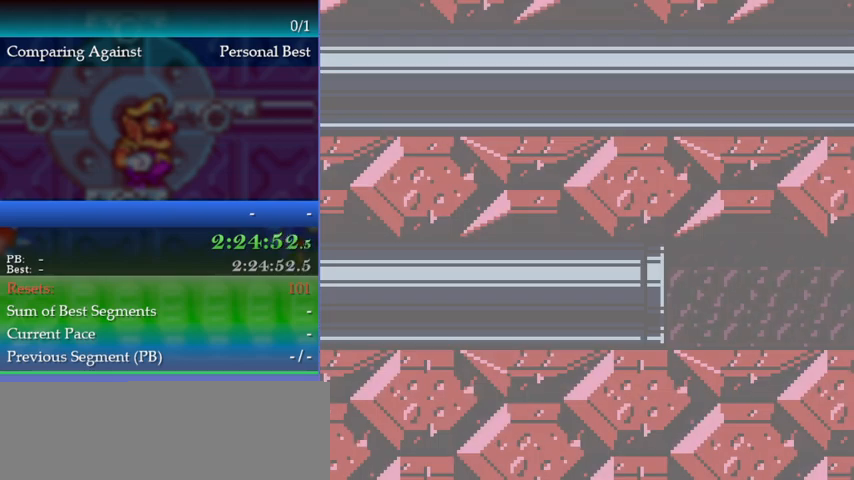
Gameplay with a controller (Nintendo layout); each line is a JSON object with the inputs held at the frame after it. "events" lists button and stick changes between this image and that frame as [ms after this image, input, new state], when the widget could be followed in between. Not read: L3 R3.
{"buttons": [], "events": []}
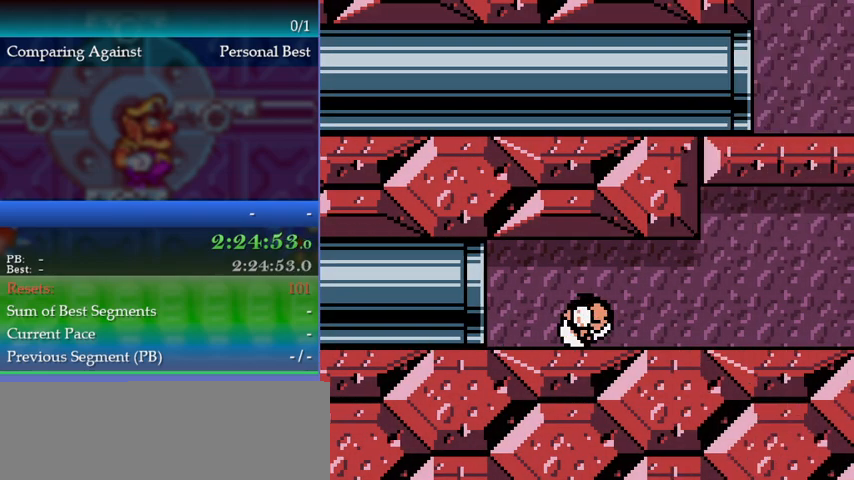
{"buttons": [], "events": []}
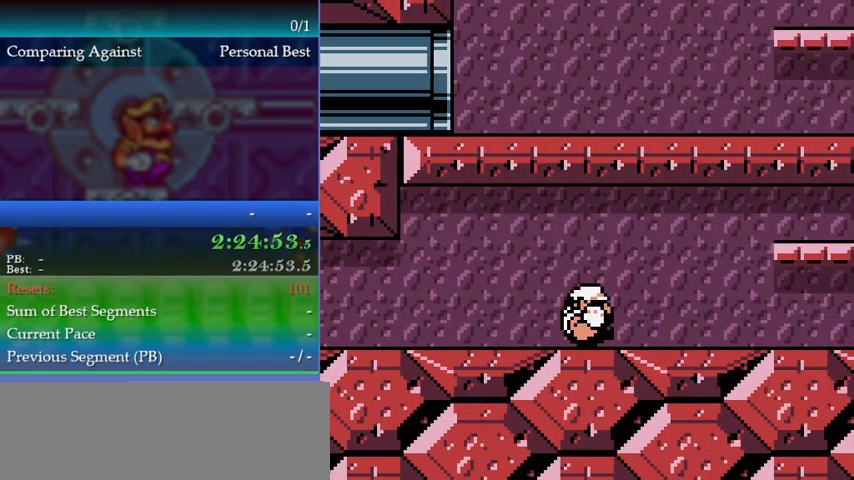
{"buttons": [], "events": [[300, "A", "down"], [400, "A", "up"]]}
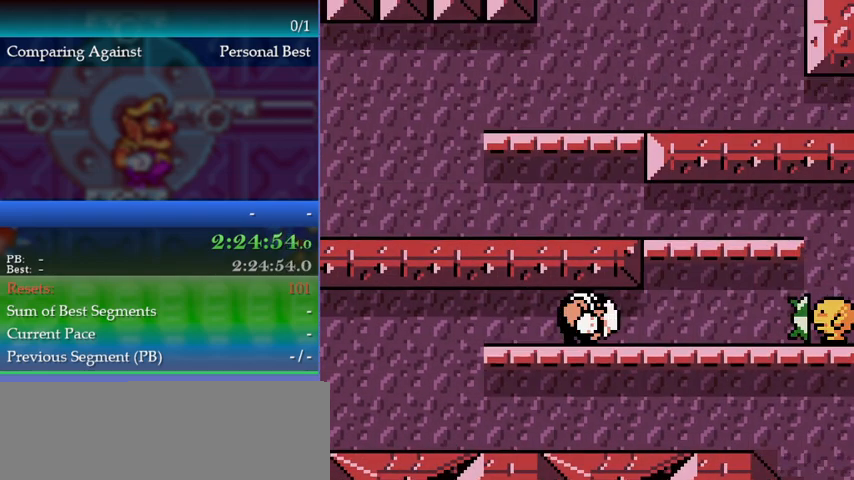
{"buttons": [], "events": []}
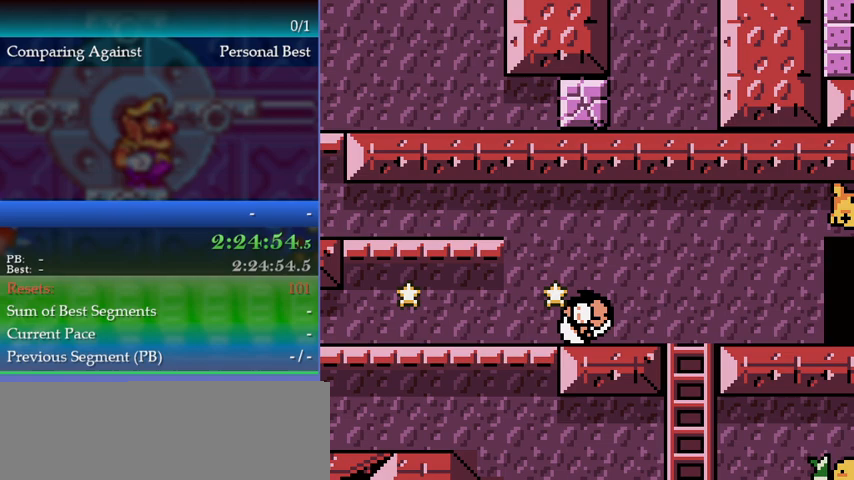
{"buttons": [], "events": []}
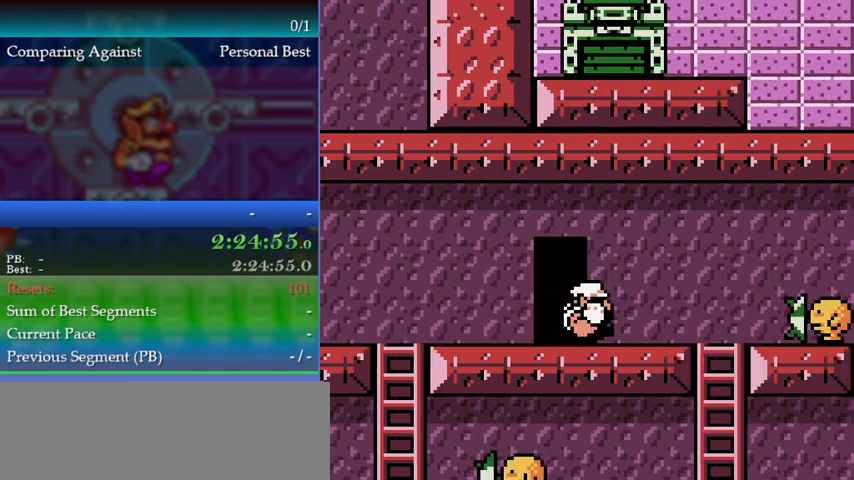
{"buttons": [], "events": []}
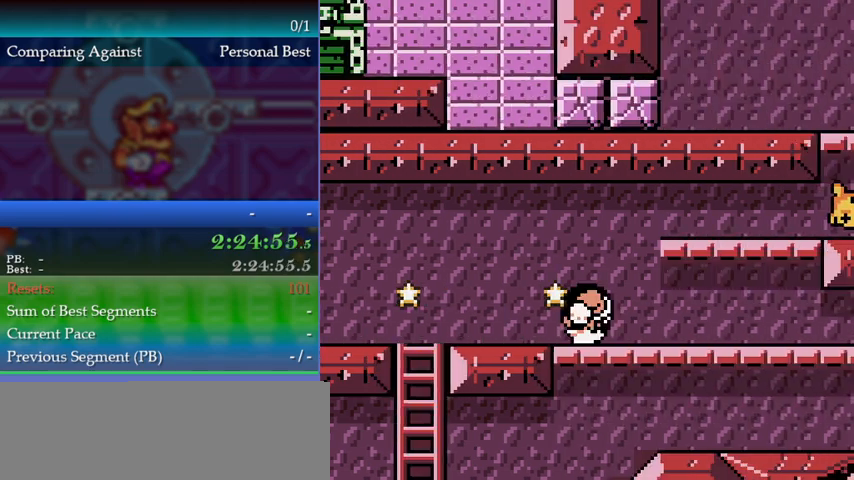
{"buttons": [], "events": [[100, "A", "down"], [200, "A", "up"]]}
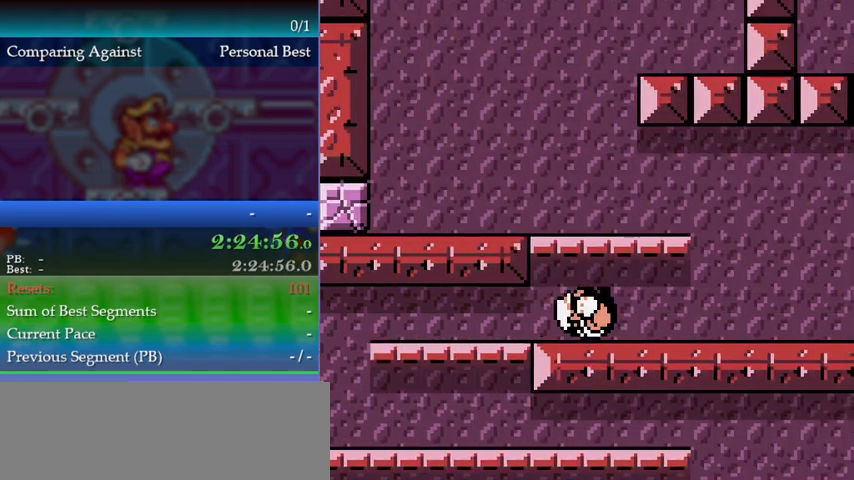
{"buttons": ["L1", "R1"], "events": [[333, "L1", "down"], [400, "L1", "up"], [500, "L1", "down"], [500, "R1", "down"]]}
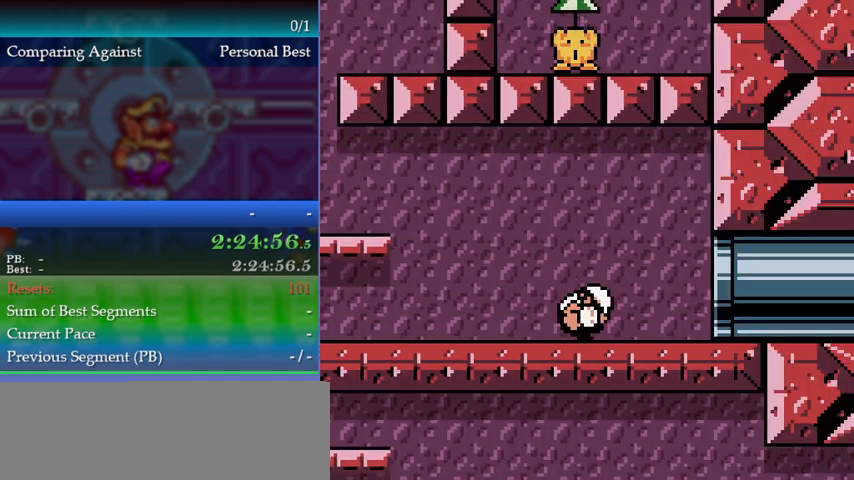
{"buttons": [], "events": [[67, "L1", "up"], [67, "R1", "up"], [100, "L1", "down"], [167, "R1", "down"], [200, "L1", "up"], [233, "R1", "up"], [267, "L1", "down"], [300, "R1", "down"], [367, "L1", "up"], [367, "R1", "up"], [400, "L1", "down"], [433, "R1", "down"], [500, "L1", "up"], [500, "R1", "up"]]}
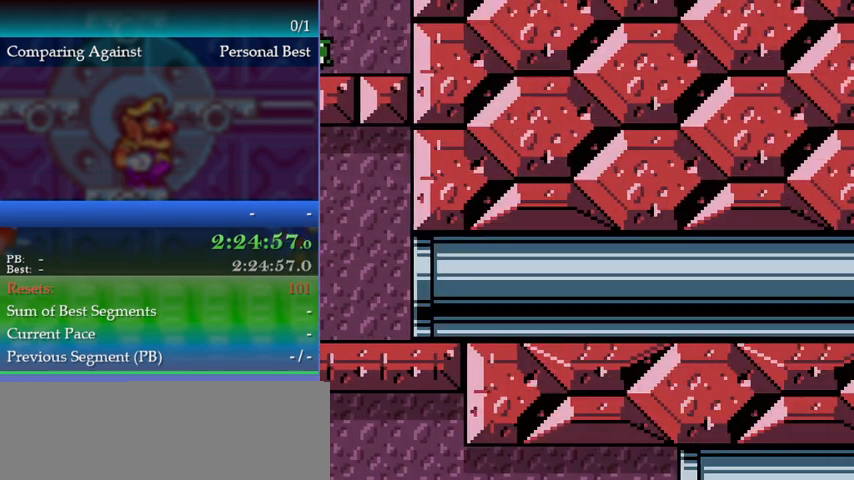
{"buttons": ["L1", "R1"], "events": [[33, "L1", "down"], [100, "R1", "down"], [133, "L1", "up"], [133, "R1", "up"], [200, "L1", "down"], [300, "L1", "up"], [367, "L1", "down"], [433, "L1", "up"], [500, "L1", "down"], [500, "R1", "down"]]}
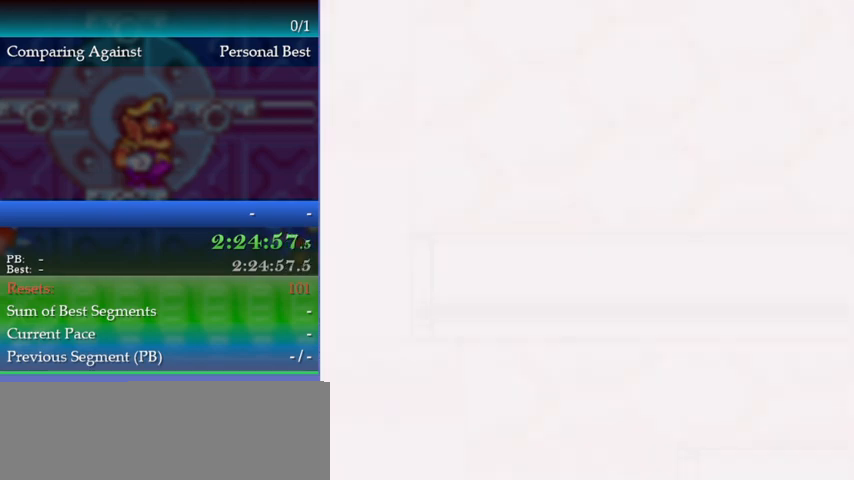
{"buttons": [], "events": [[67, "L1", "up"], [67, "R1", "up"], [133, "L1", "down"], [167, "R1", "down"], [200, "L1", "up"], [233, "R1", "up"], [267, "R1", "down"], [300, "L1", "down"], [367, "L1", "up"], [367, "R1", "up"], [400, "L1", "down"], [433, "R1", "down"], [500, "L1", "up"], [500, "R1", "up"]]}
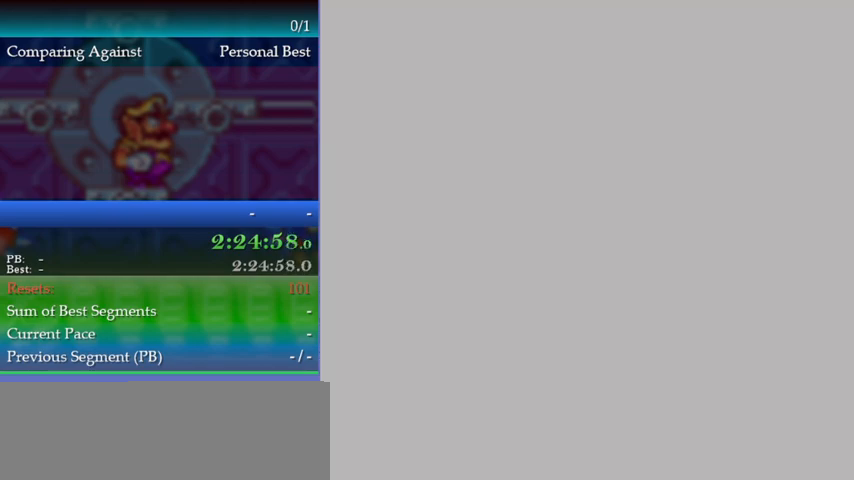
{"buttons": [], "events": [[67, "L1", "down"], [100, "R1", "down"], [133, "L1", "up"], [133, "R1", "up"], [200, "L1", "down"], [233, "R1", "down"], [267, "L1", "up"], [300, "R1", "up"], [333, "L1", "down"], [367, "R1", "down"], [433, "L1", "up"], [433, "R1", "up"]]}
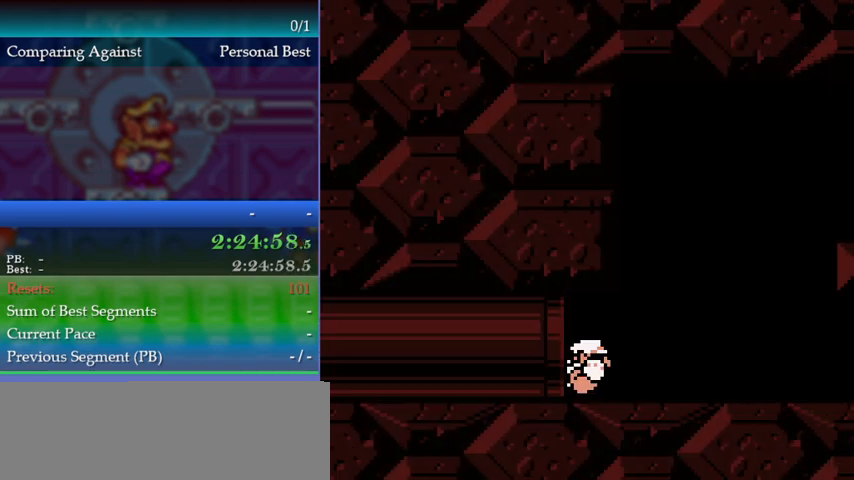
{"buttons": ["A"], "events": [[433, "A", "down"]]}
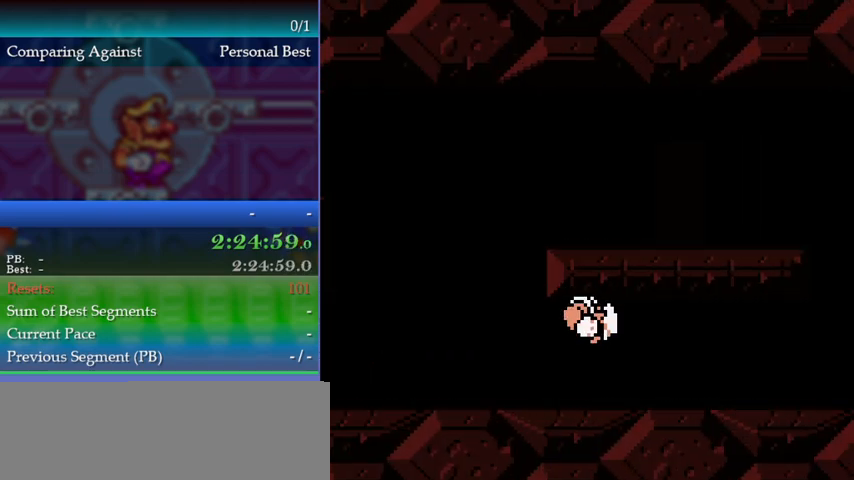
{"buttons": [], "events": [[33, "A", "up"]]}
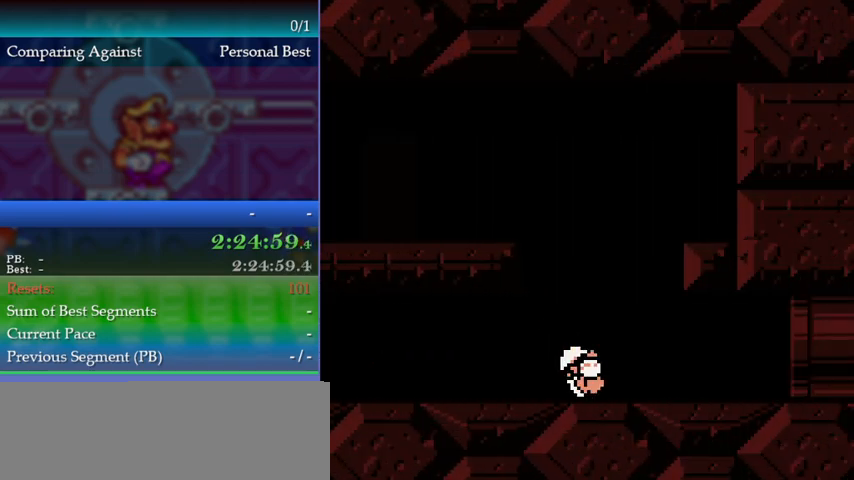
{"buttons": [], "events": [[367, "A", "down"], [433, "A", "up"]]}
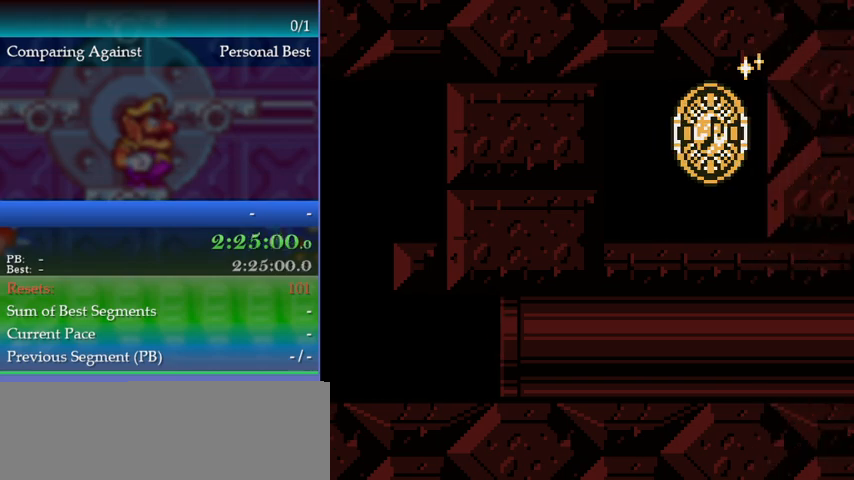
{"buttons": [], "events": []}
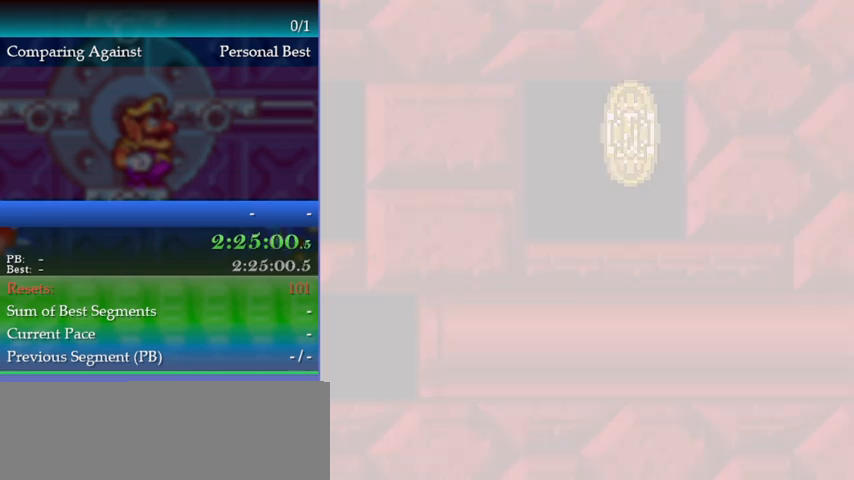
{"buttons": [], "events": []}
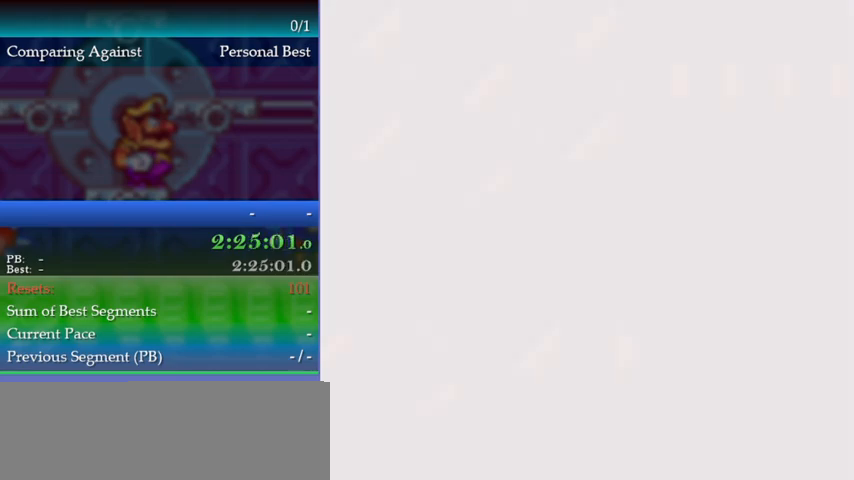
{"buttons": [], "events": []}
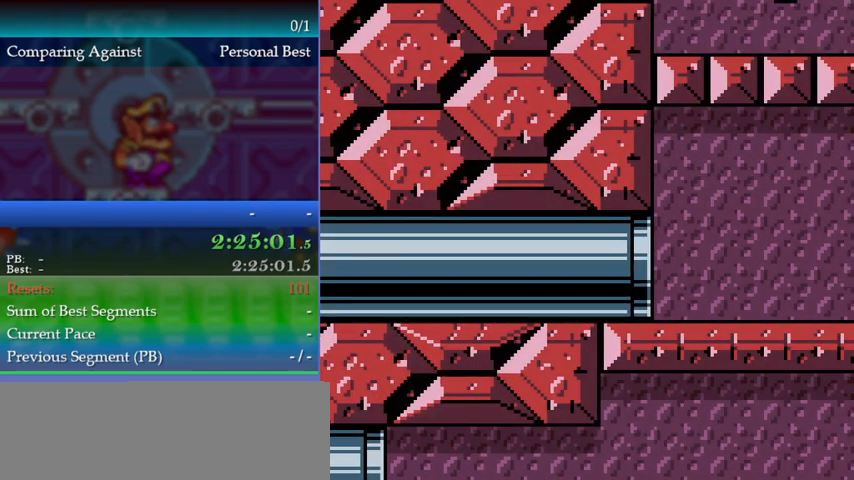
{"buttons": [], "events": []}
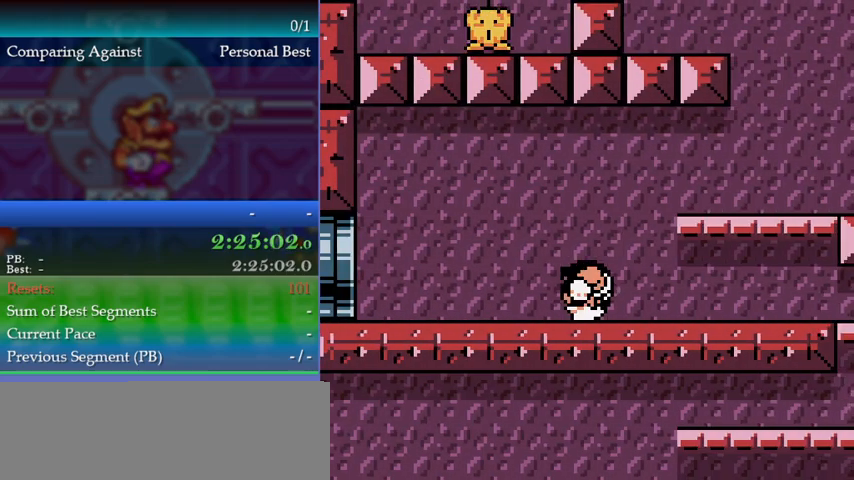
{"buttons": [], "events": [[100, "A", "down"], [167, "A", "up"]]}
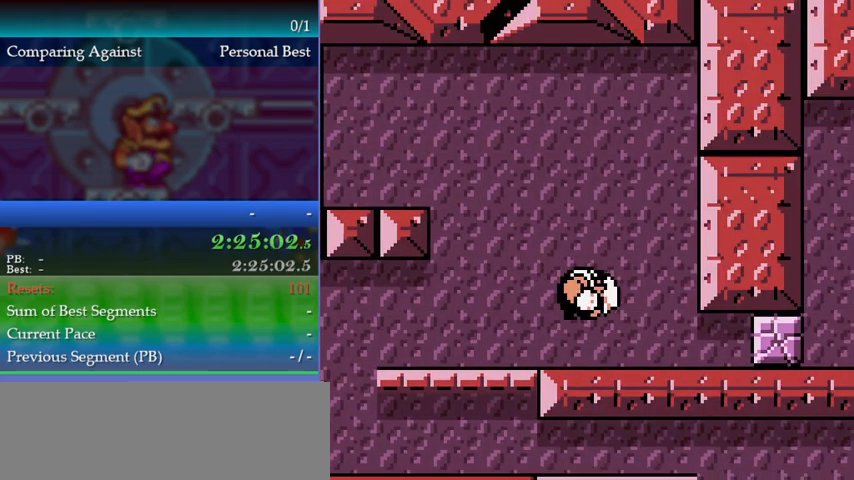
{"buttons": ["A"], "events": [[433, "A", "down"]]}
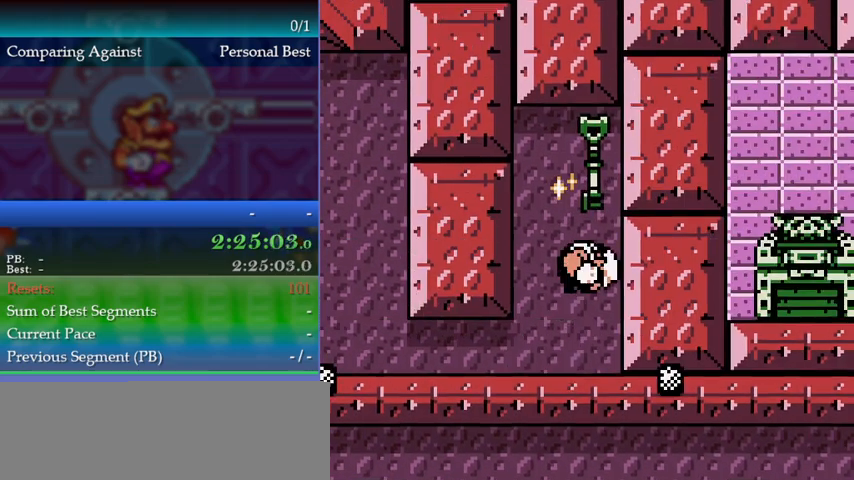
{"buttons": ["A", "DPAD_RIGHT"], "events": [[67, "A", "up"], [400, "DPAD_RIGHT", "down"], [467, "A", "down"]]}
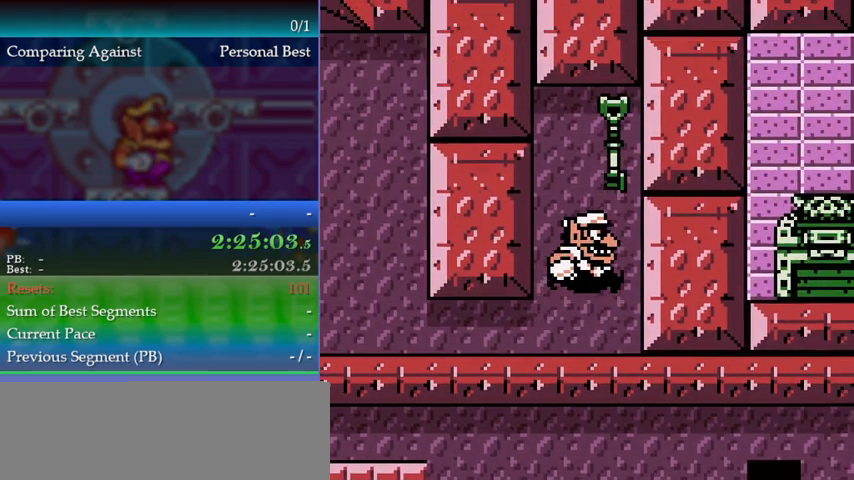
{"buttons": [], "events": [[200, "A", "up"], [200, "DPAD_RIGHT", "up"]]}
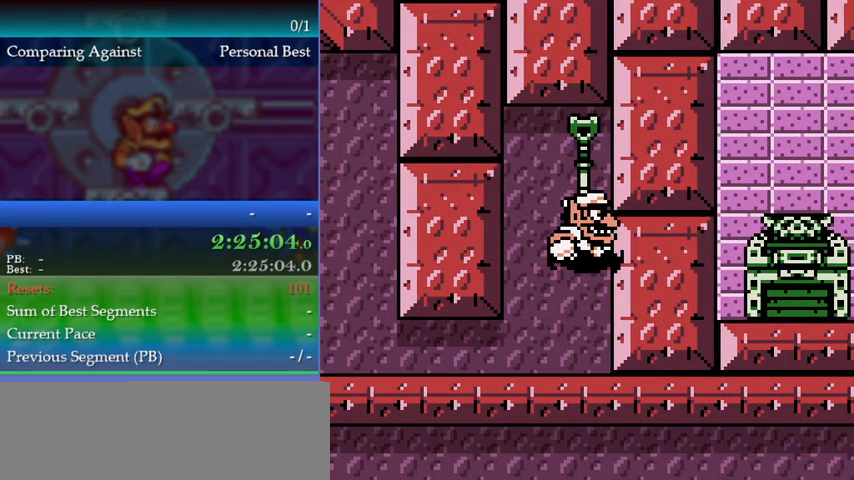
{"buttons": [], "events": []}
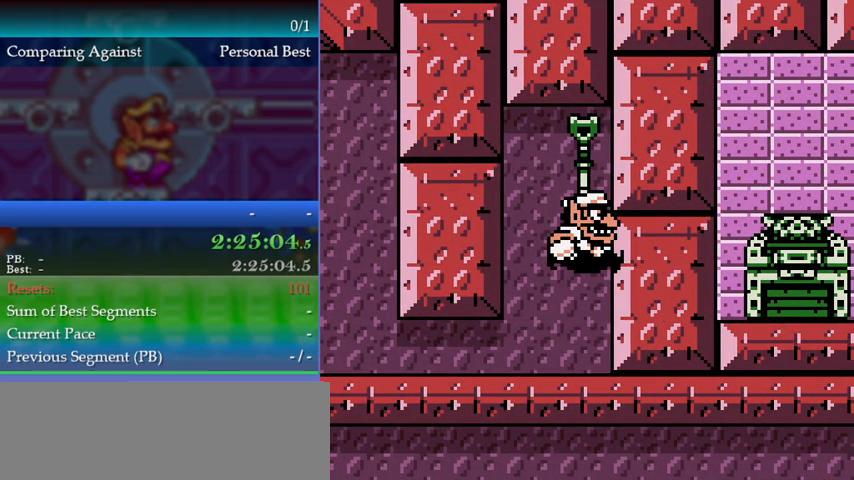
{"buttons": [], "events": []}
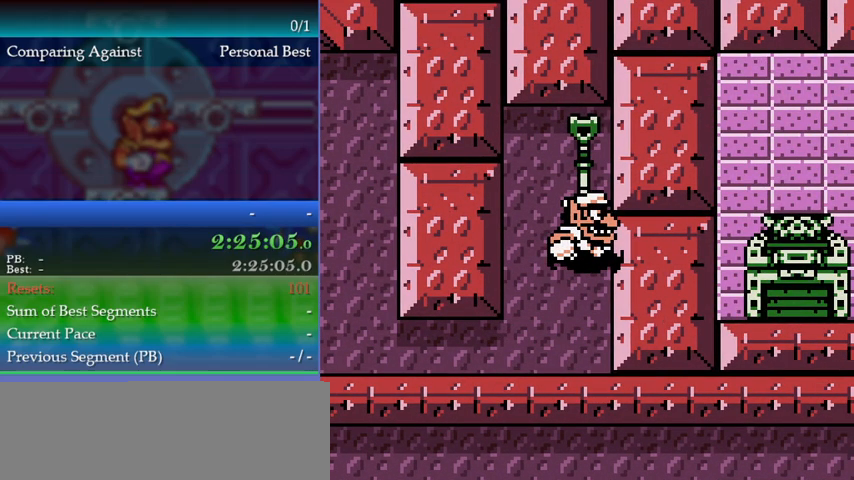
{"buttons": ["DPAD_LEFT"], "events": [[367, "DPAD_LEFT", "down"]]}
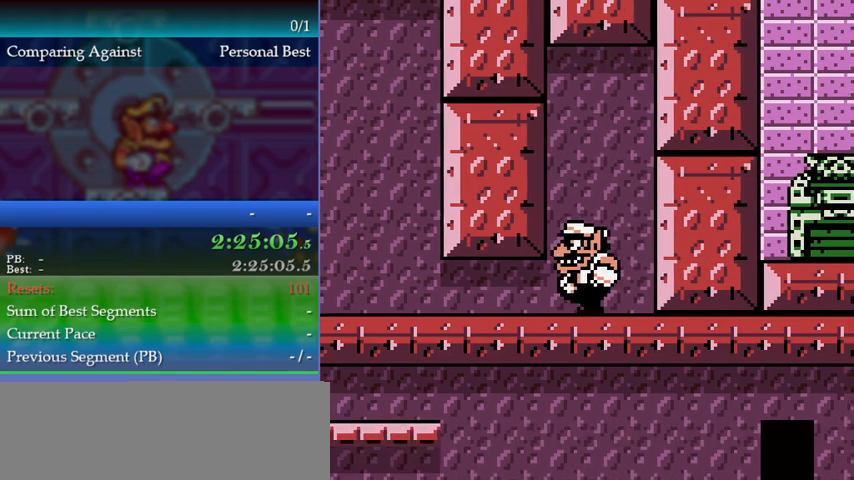
{"buttons": ["DPAD_LEFT"], "events": [[100, "B", "down"], [167, "B", "up"], [167, "DPAD_LEFT", "up"], [367, "DPAD_LEFT", "down"]]}
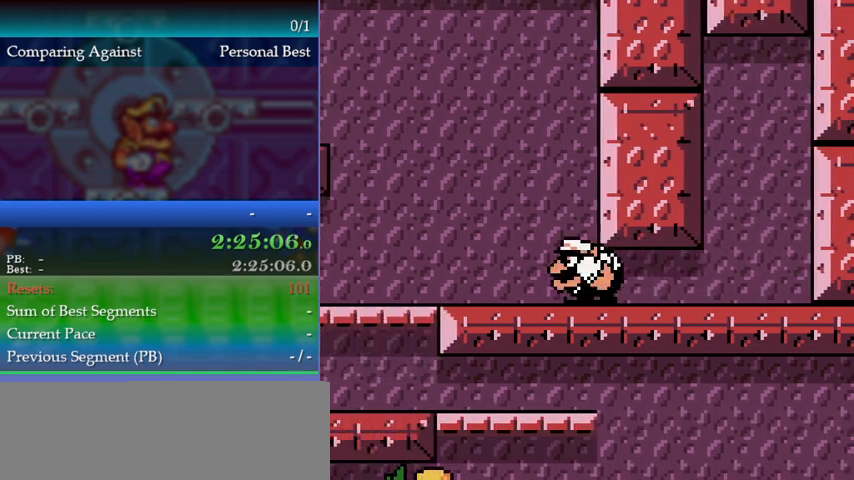
{"buttons": ["DPAD_LEFT"], "events": [[100, "A", "down"], [167, "A", "up"]]}
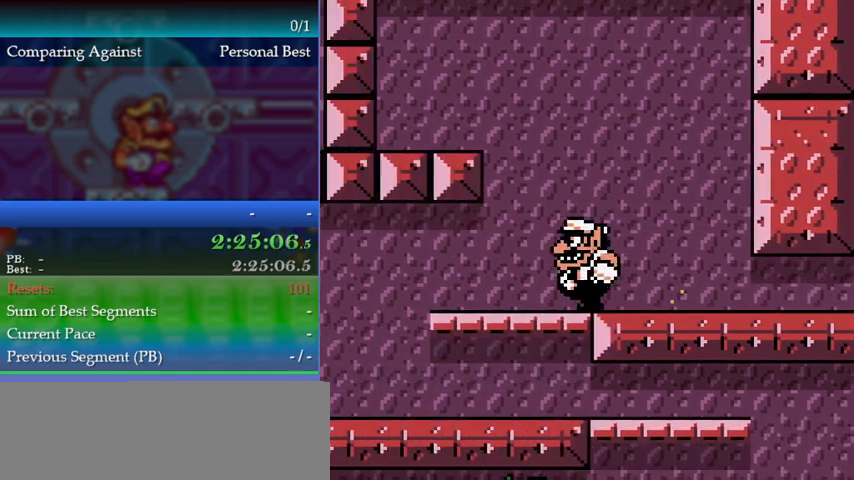
{"buttons": ["DPAD_LEFT"], "events": []}